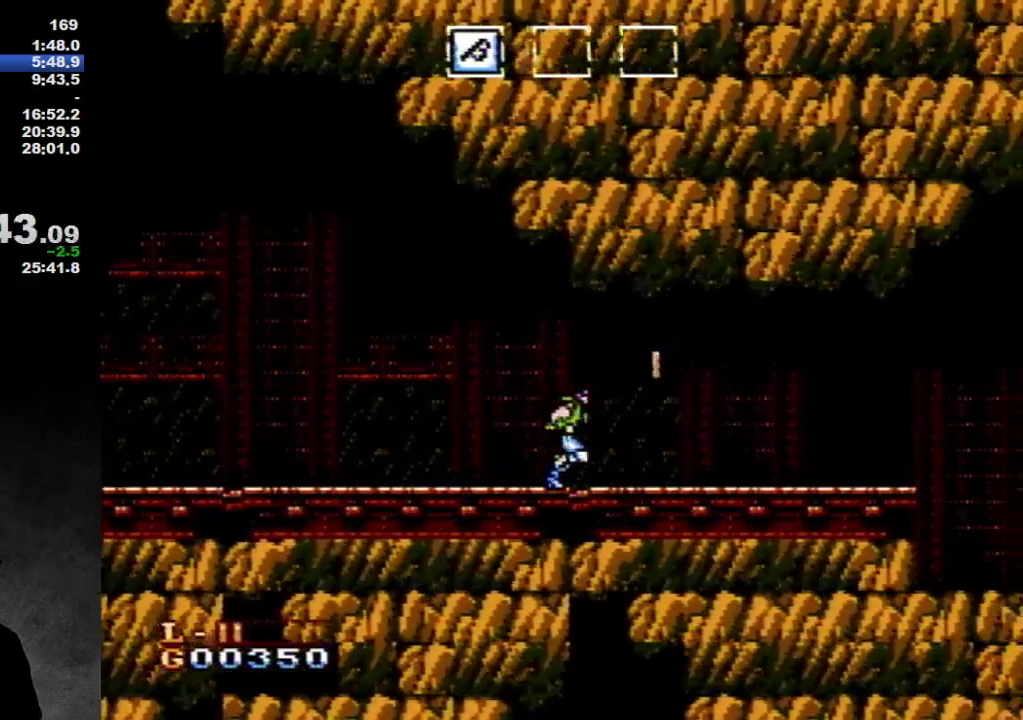
Gameplay with a controller (Nintendo layout); each line is a JSON object with the inputs held at the frame after it. "events" lists button and stick changes between this image and that frame as [ms after this image, input, new state], when the widget could be followed in between. Not read: L3 R3.
{"buttons": ["DPAD_RIGHT"], "events": []}
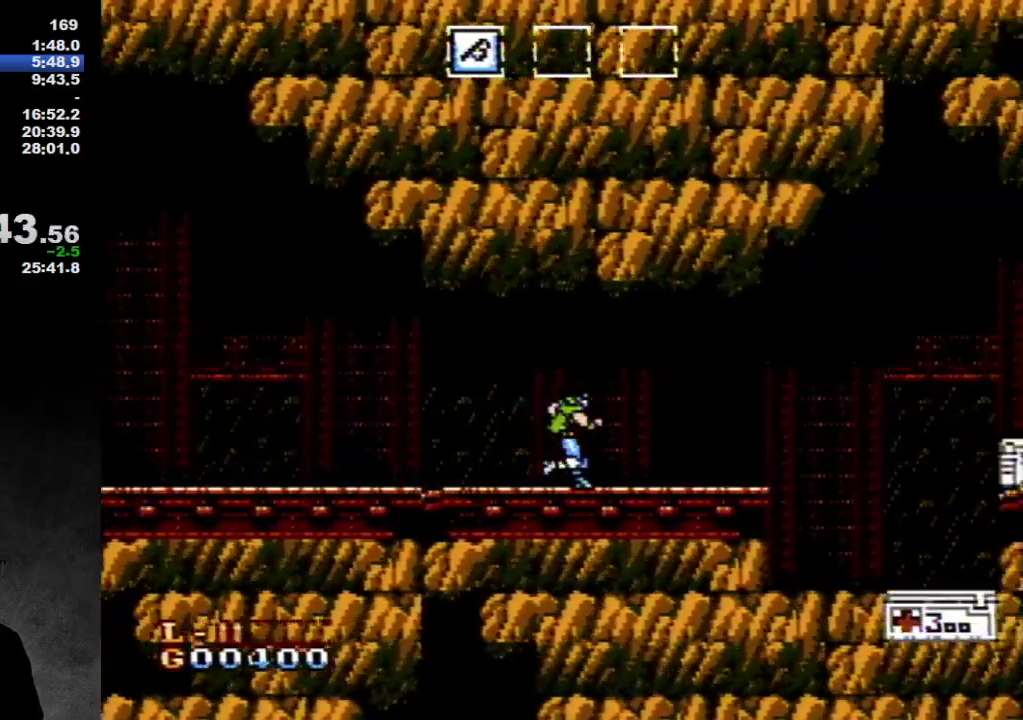
{"buttons": ["DPAD_RIGHT"], "events": []}
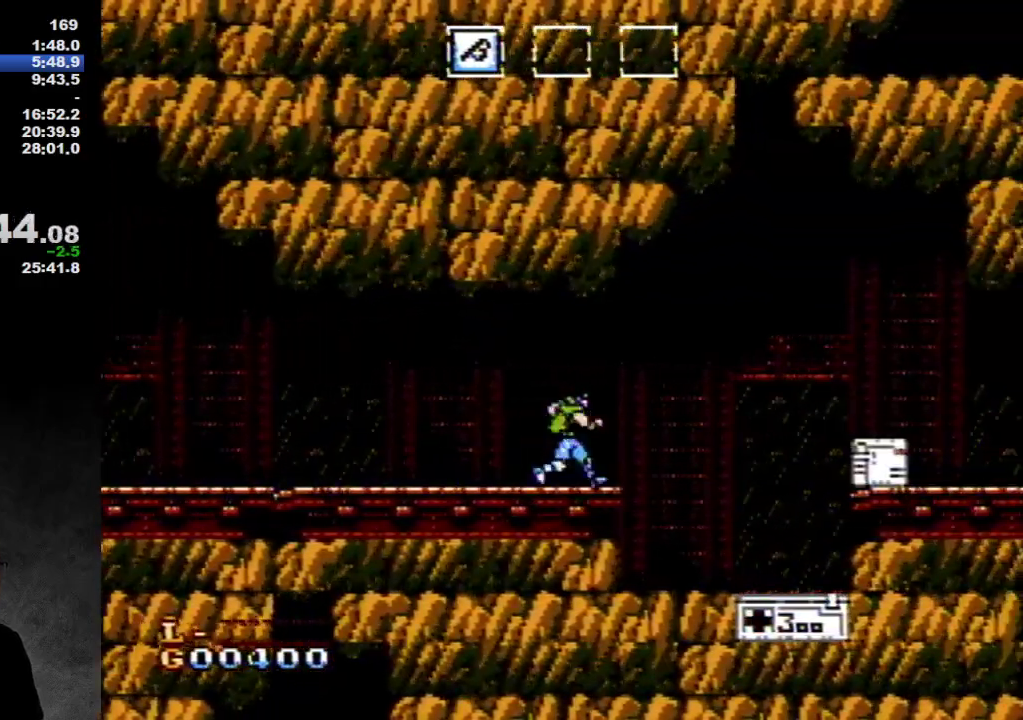
{"buttons": ["DPAD_RIGHT"], "events": []}
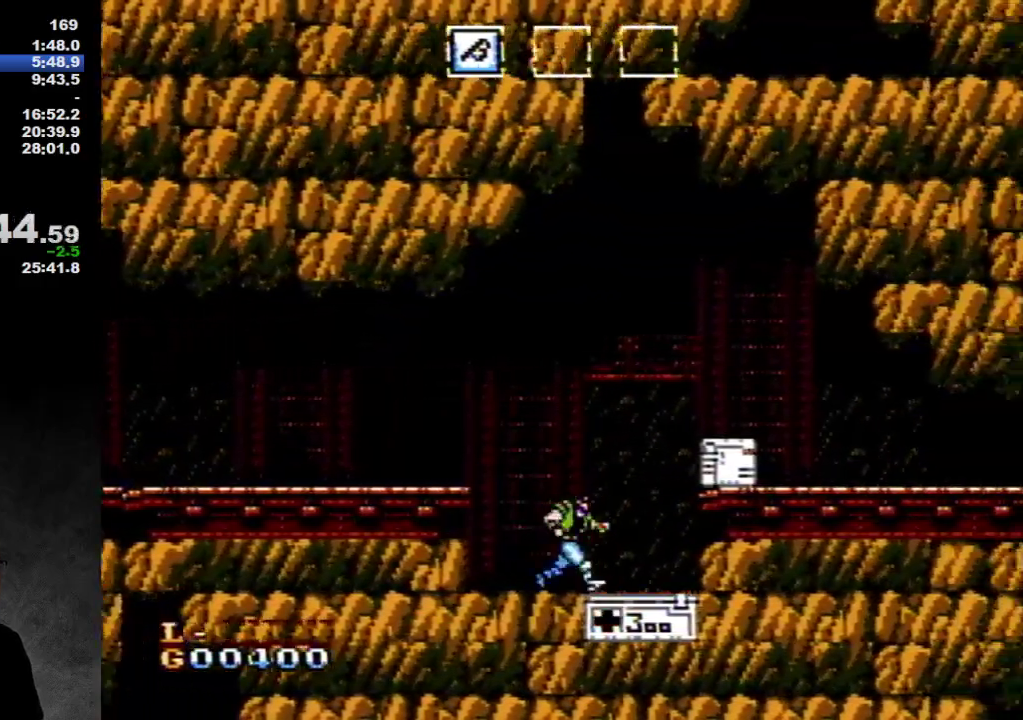
{"buttons": [], "events": [[417, "DPAD_DOWN", "down"], [417, "DPAD_RIGHT", "up"], [500, "DPAD_DOWN", "up"]]}
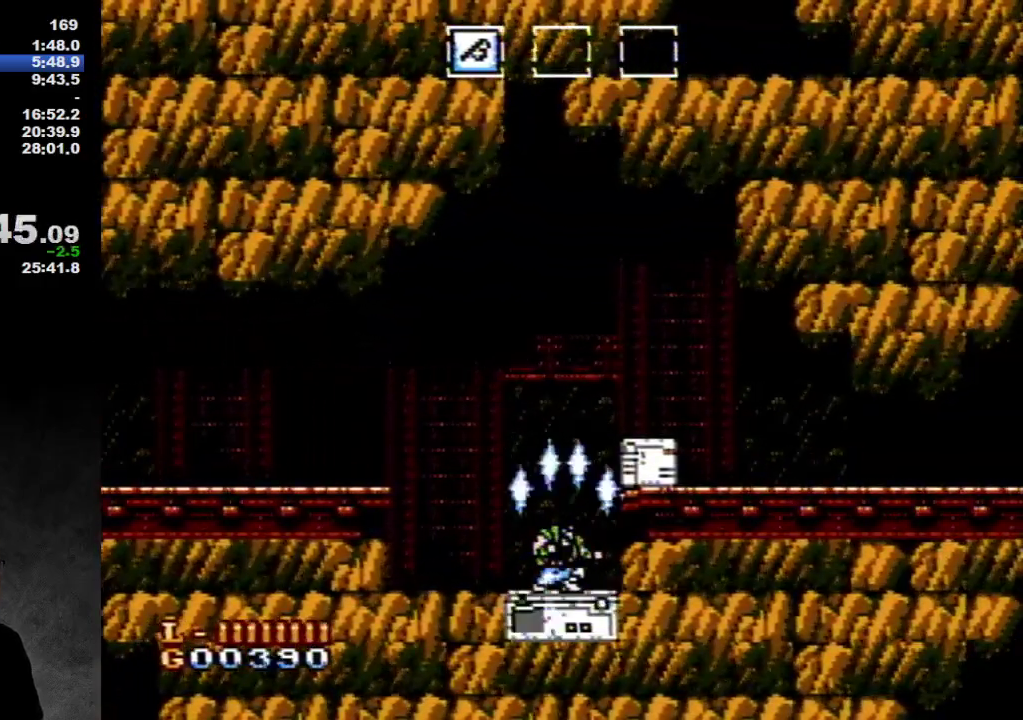
{"buttons": ["DPAD_RIGHT"], "events": [[183, "A", "down"], [183, "DPAD_RIGHT", "down"], [500, "A", "up"]]}
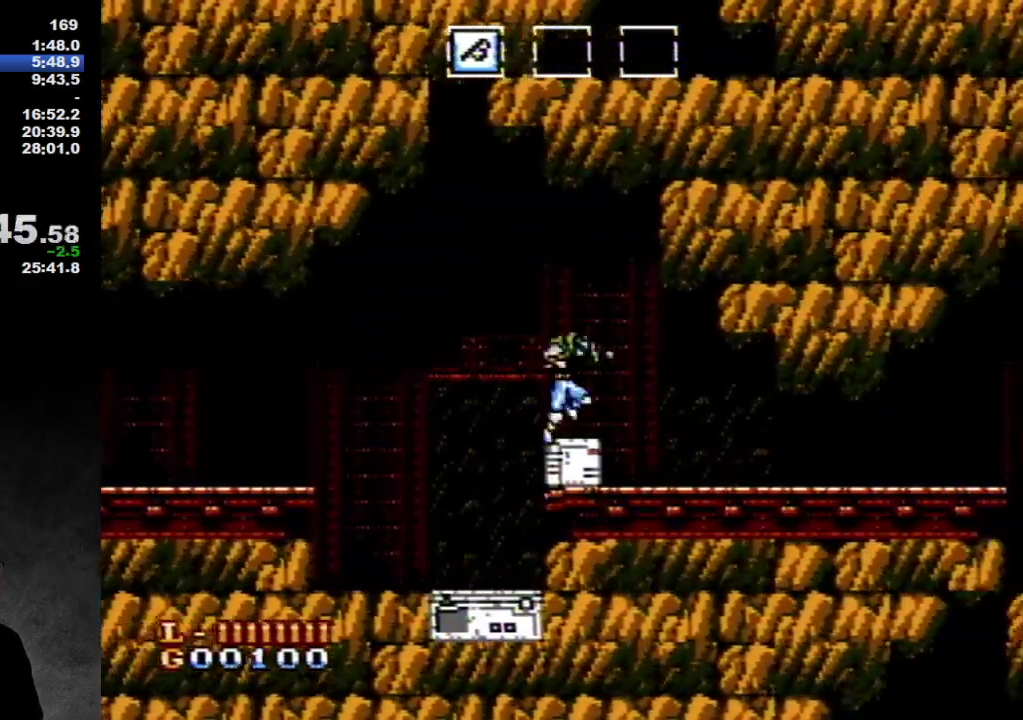
{"buttons": ["DPAD_RIGHT"], "events": []}
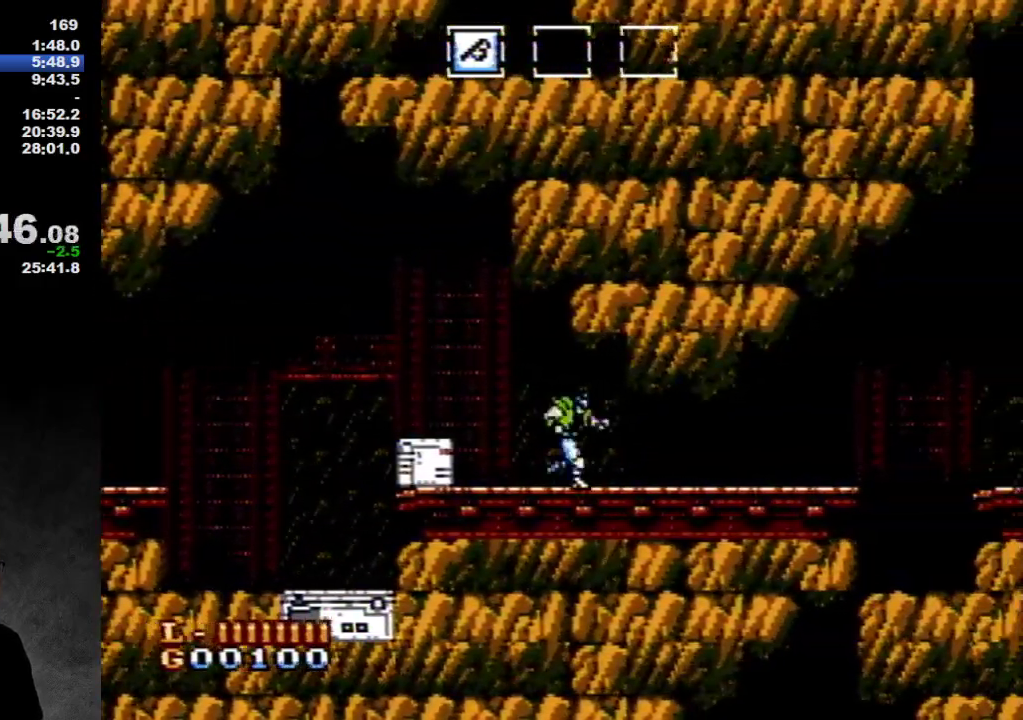
{"buttons": ["DPAD_RIGHT"], "events": []}
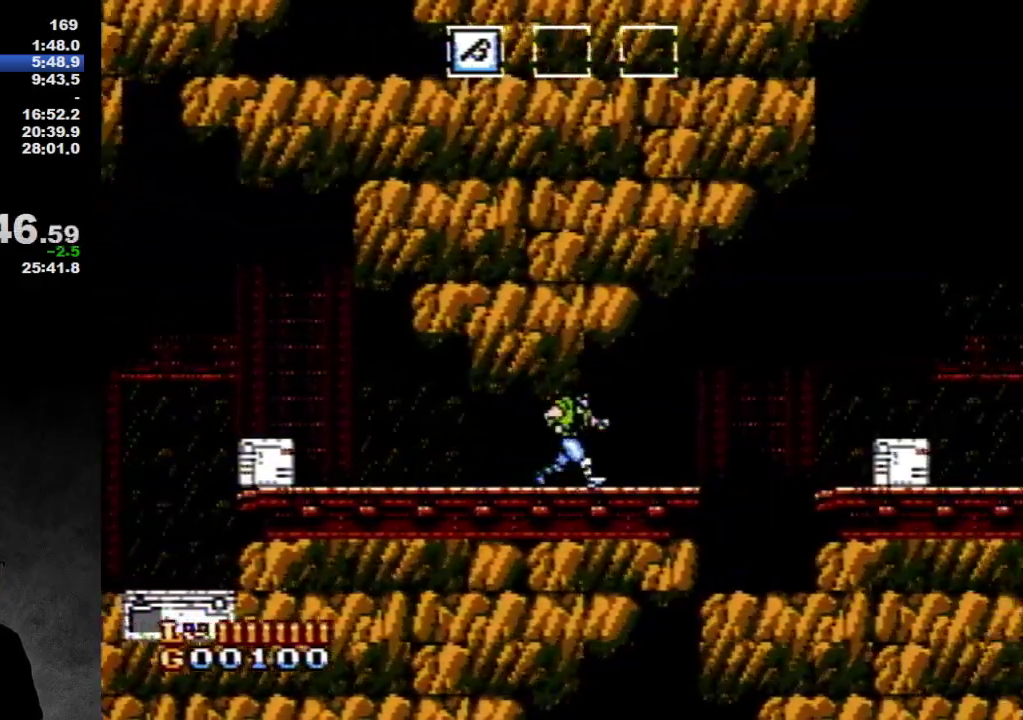
{"buttons": ["DPAD_RIGHT"], "events": []}
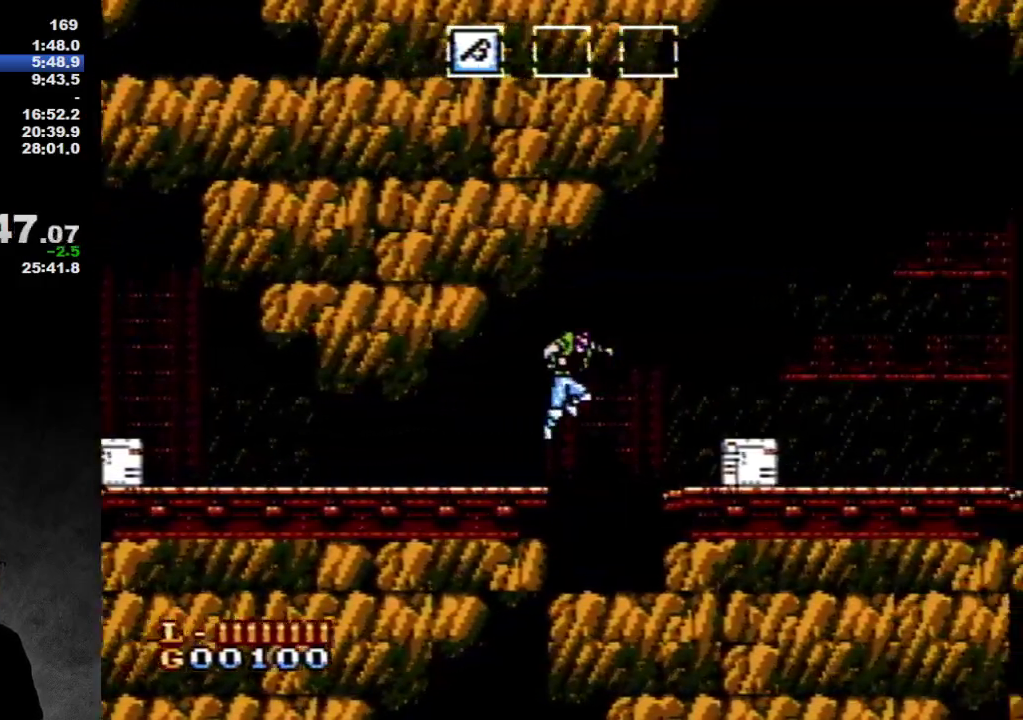
{"buttons": ["DPAD_RIGHT"], "events": []}
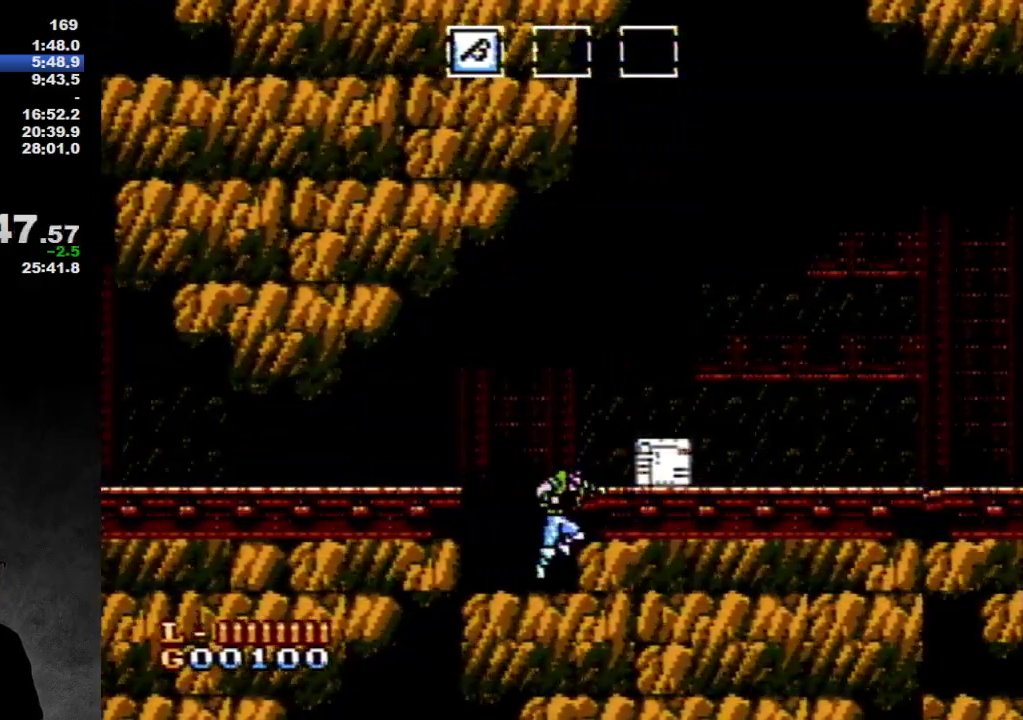
{"buttons": ["DPAD_RIGHT"], "events": [[67, "DPAD_RIGHT", "up"], [150, "A", "down"], [233, "A", "up"], [233, "DPAD_RIGHT", "down"]]}
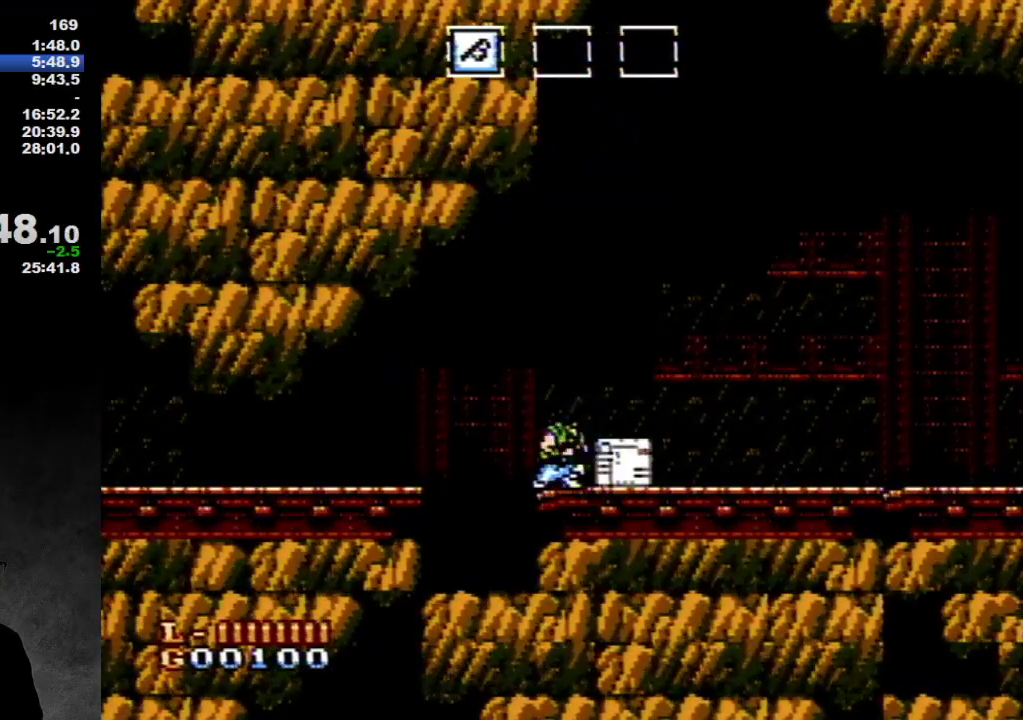
{"buttons": ["DPAD_DOWN"], "events": [[117, "DPAD_DOWN", "down"], [117, "DPAD_RIGHT", "up"], [183, "B", "down"], [250, "B", "up"]]}
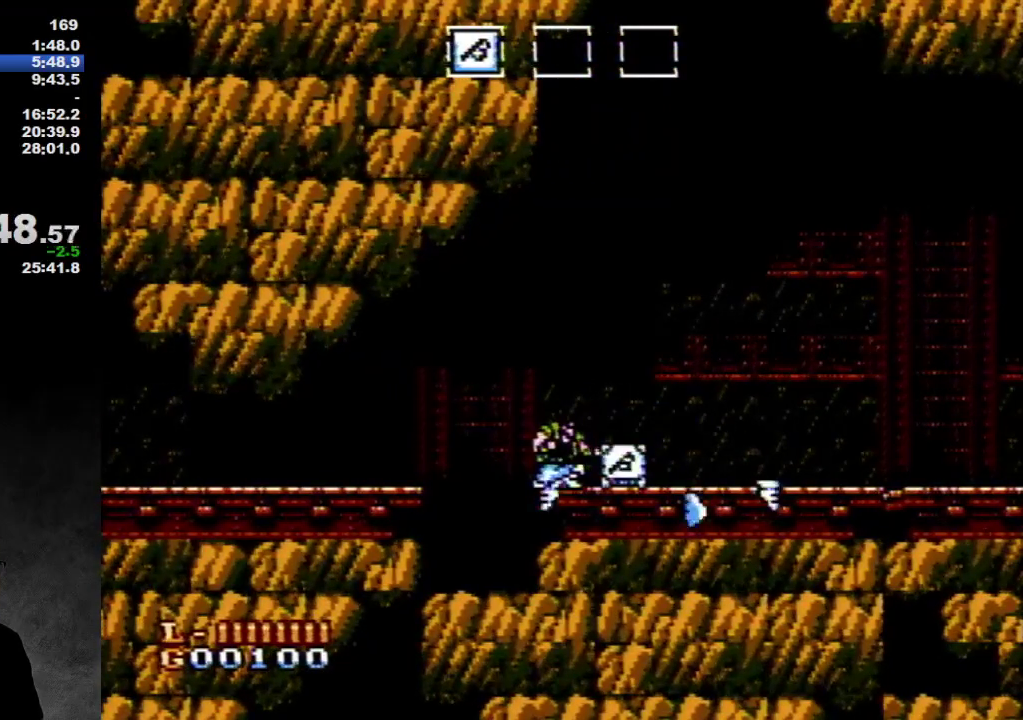
{"buttons": ["DPAD_RIGHT"], "events": [[250, "DPAD_DOWN", "up"], [250, "DPAD_RIGHT", "down"]]}
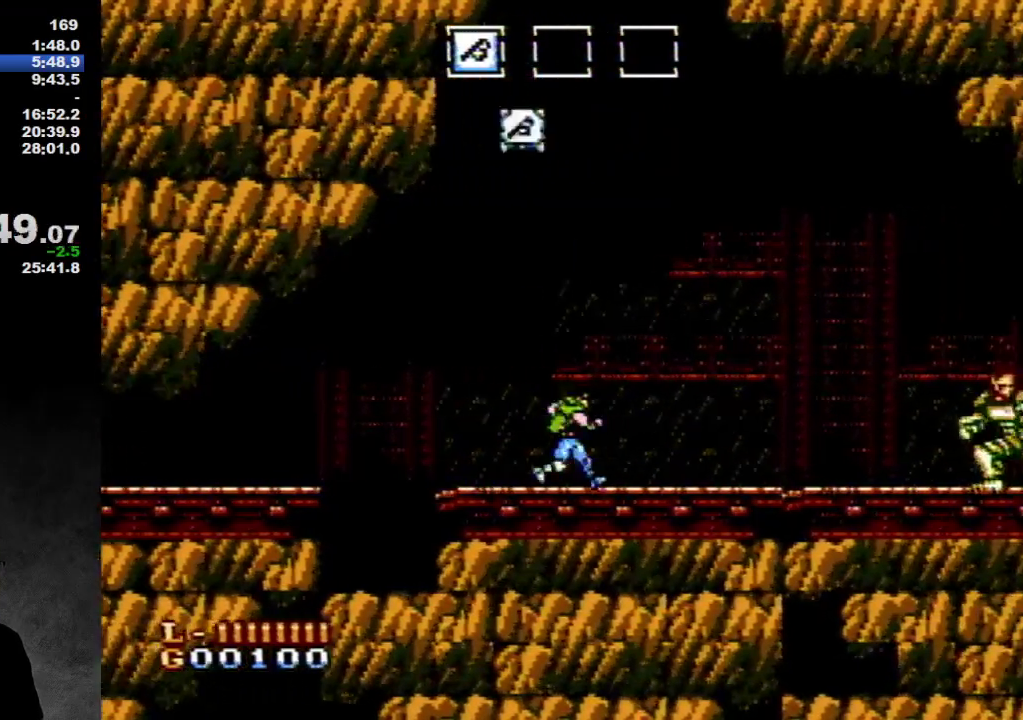
{"buttons": ["DPAD_RIGHT"], "events": []}
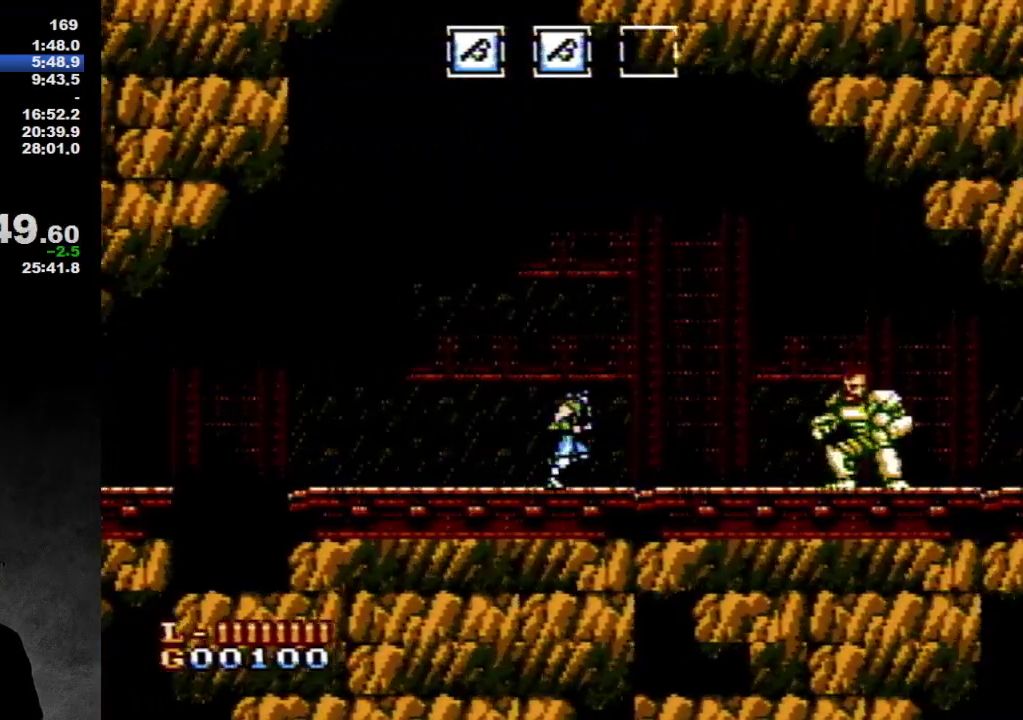
{"buttons": ["DPAD_RIGHT"], "events": []}
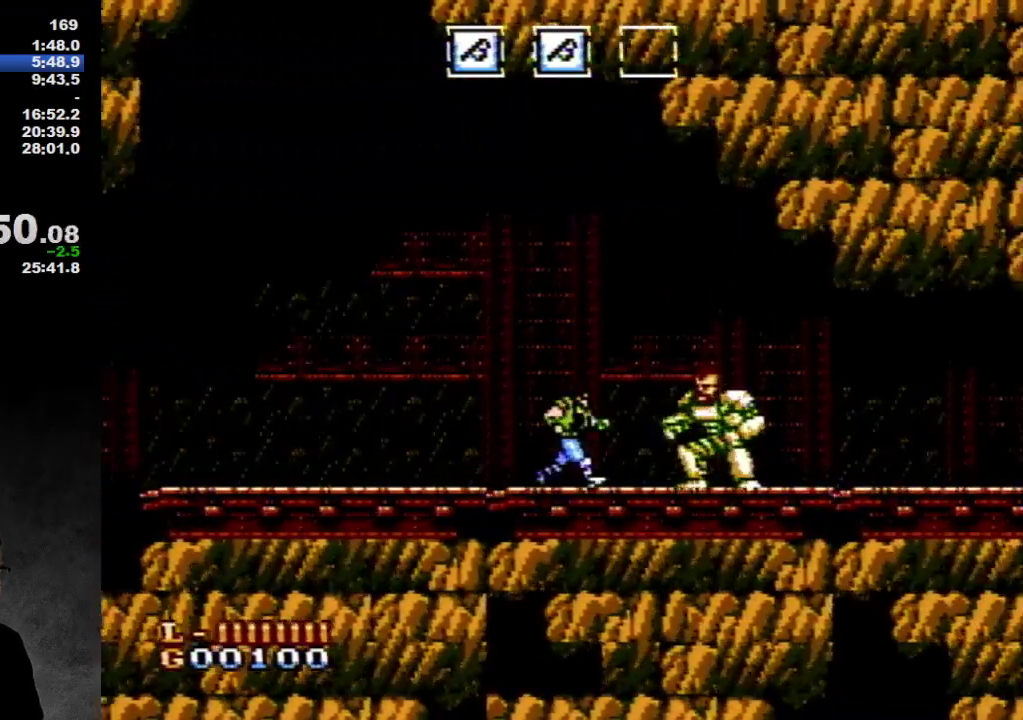
{"buttons": ["A", "B", "DPAD_RIGHT"], "events": [[317, "A", "down"], [350, "B", "down"]]}
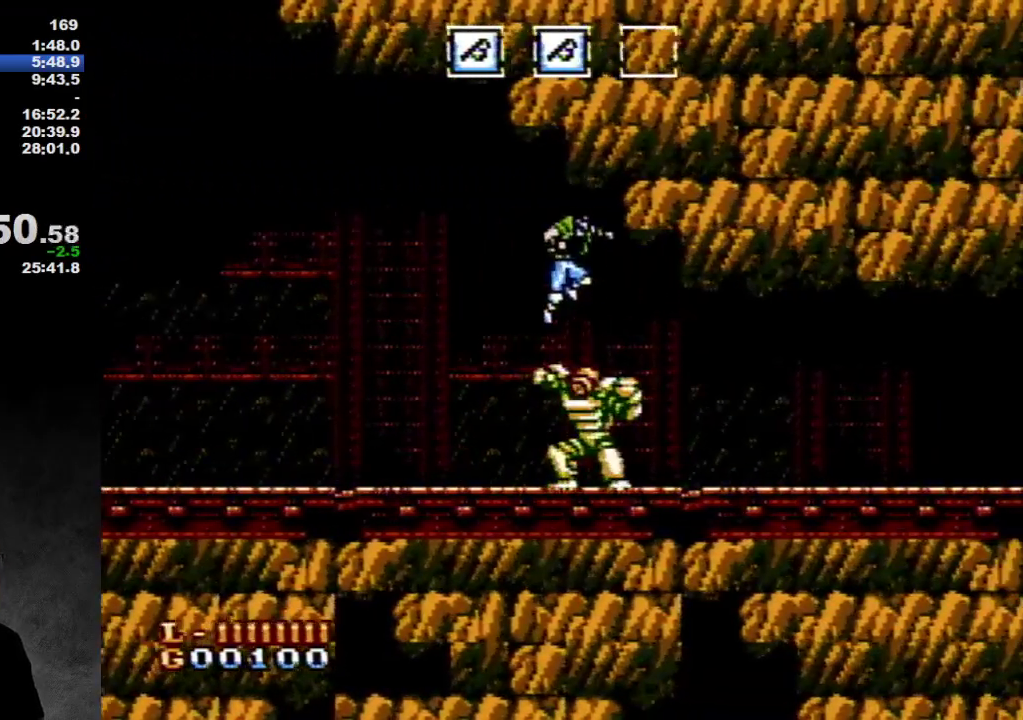
{"buttons": ["DPAD_RIGHT"], "events": [[17, "B", "up"], [50, "A", "up"]]}
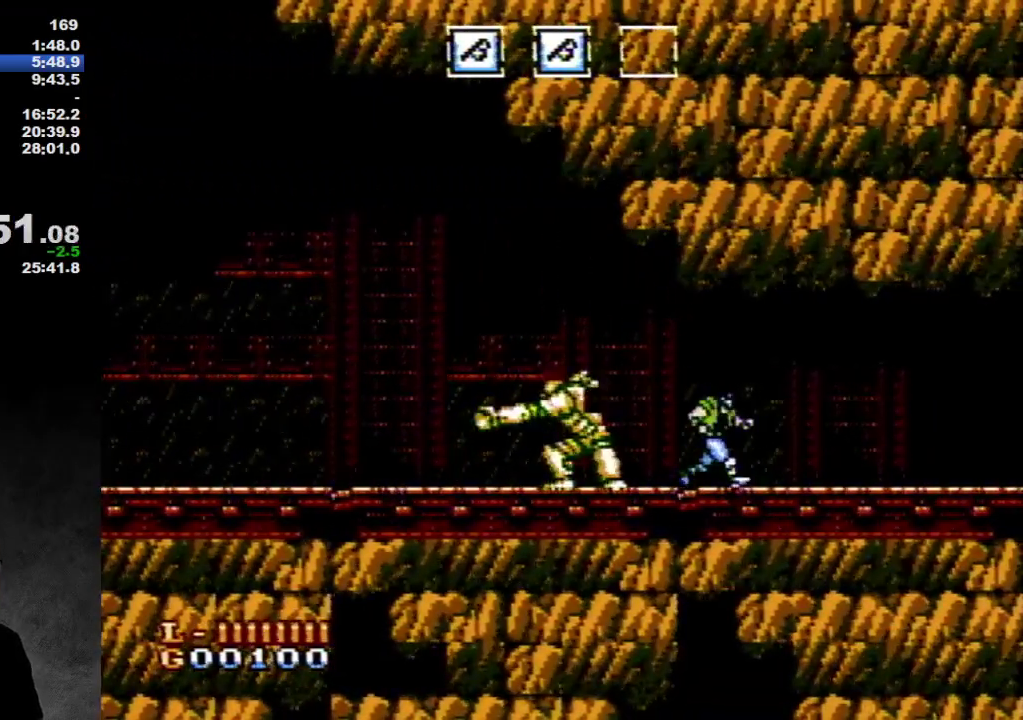
{"buttons": ["DPAD_RIGHT"], "events": []}
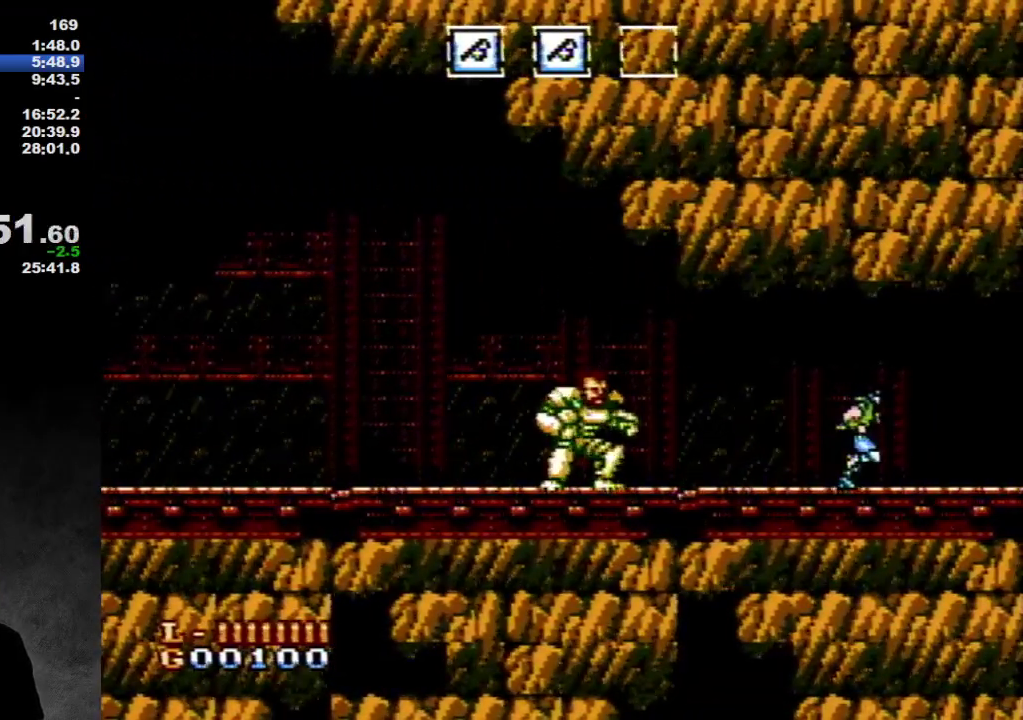
{"buttons": ["DPAD_RIGHT"], "events": []}
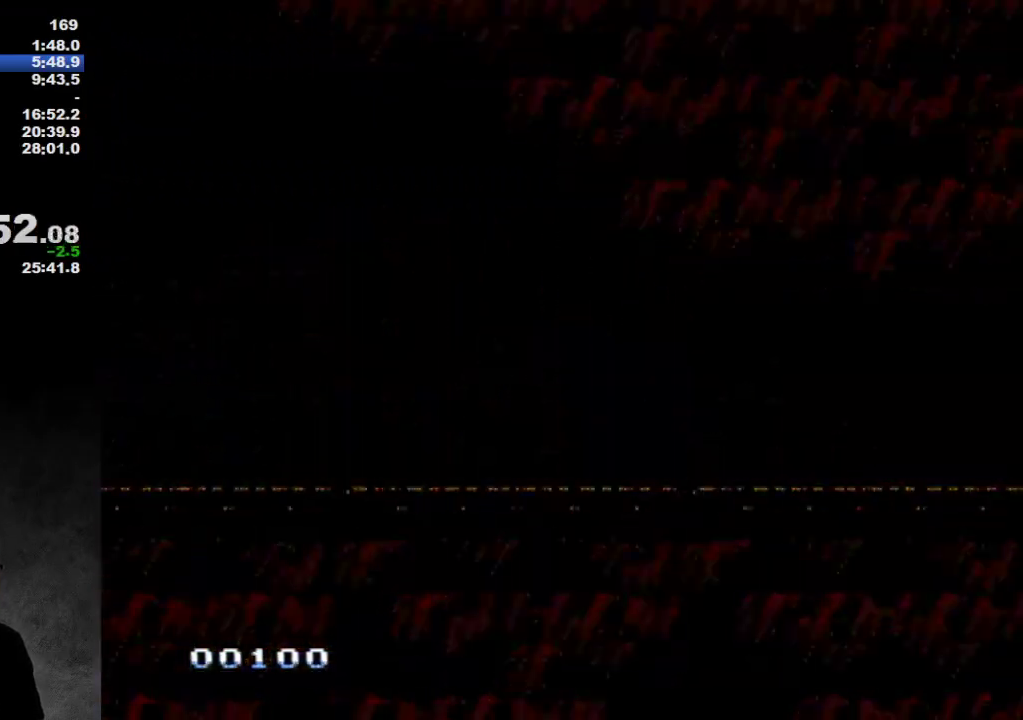
{"buttons": ["DPAD_RIGHT"], "events": []}
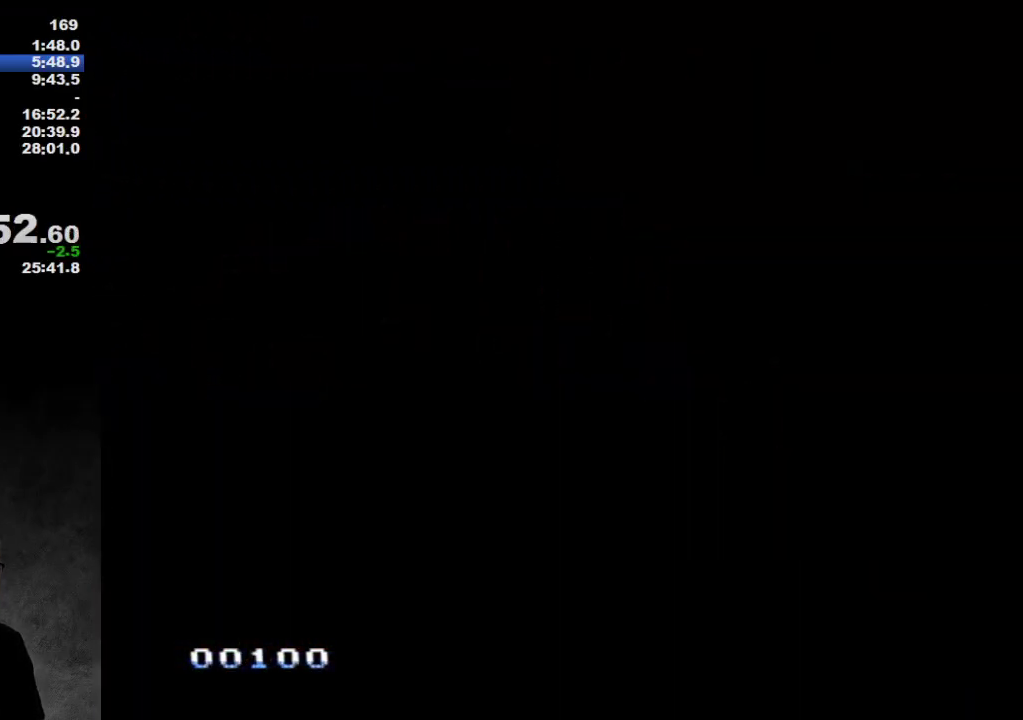
{"buttons": ["DPAD_RIGHT"], "events": []}
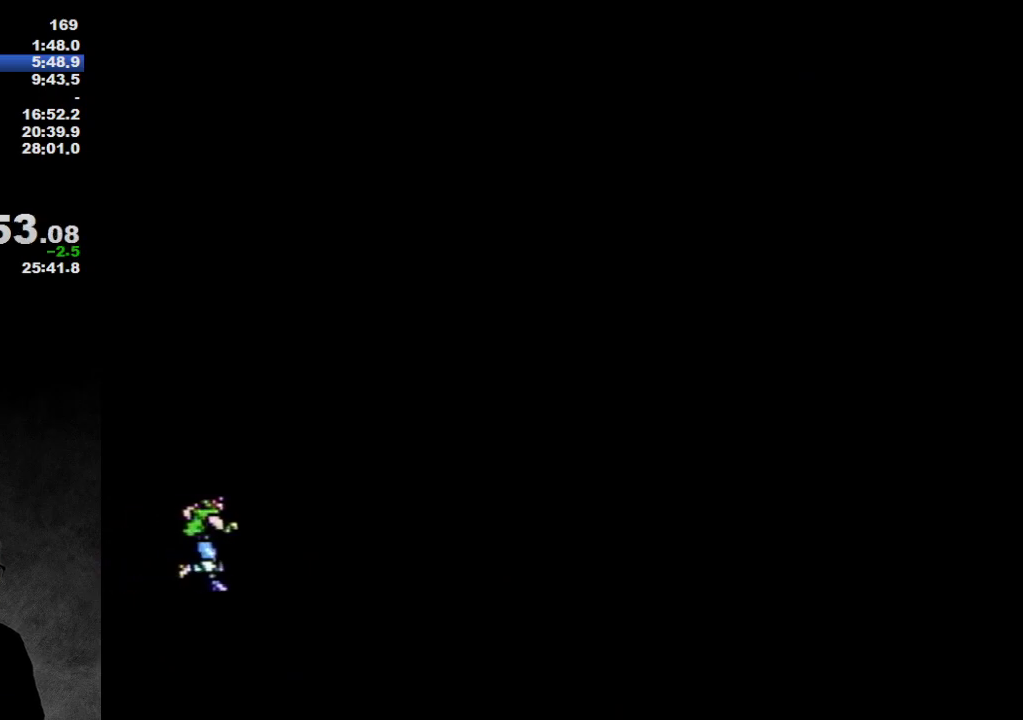
{"buttons": ["DPAD_RIGHT"], "events": []}
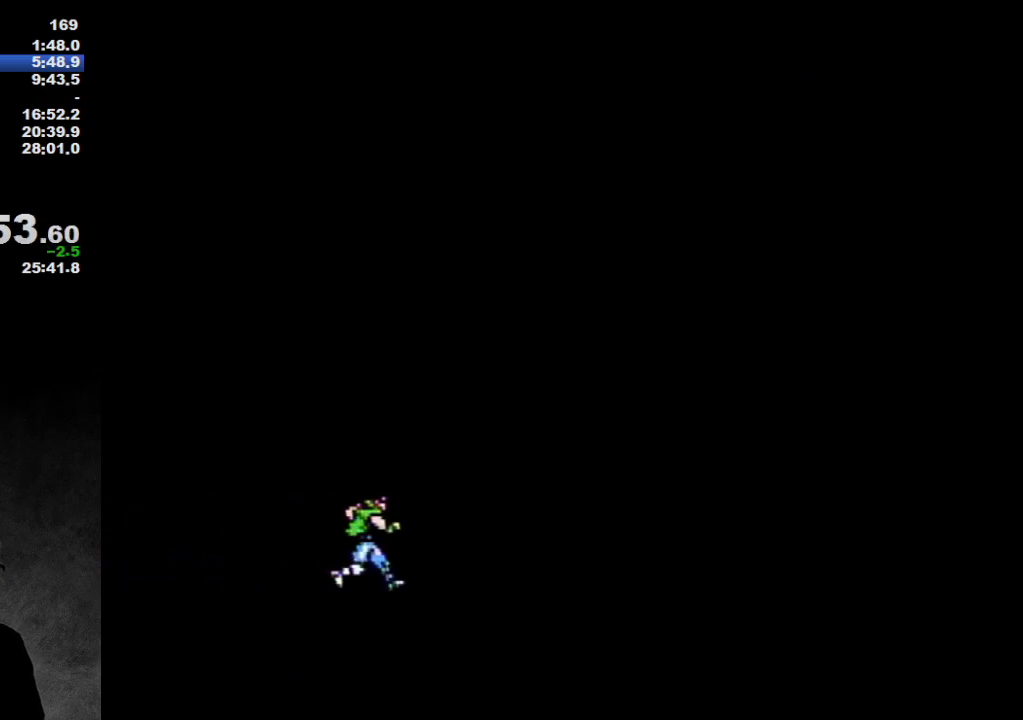
{"buttons": ["DPAD_RIGHT"], "events": []}
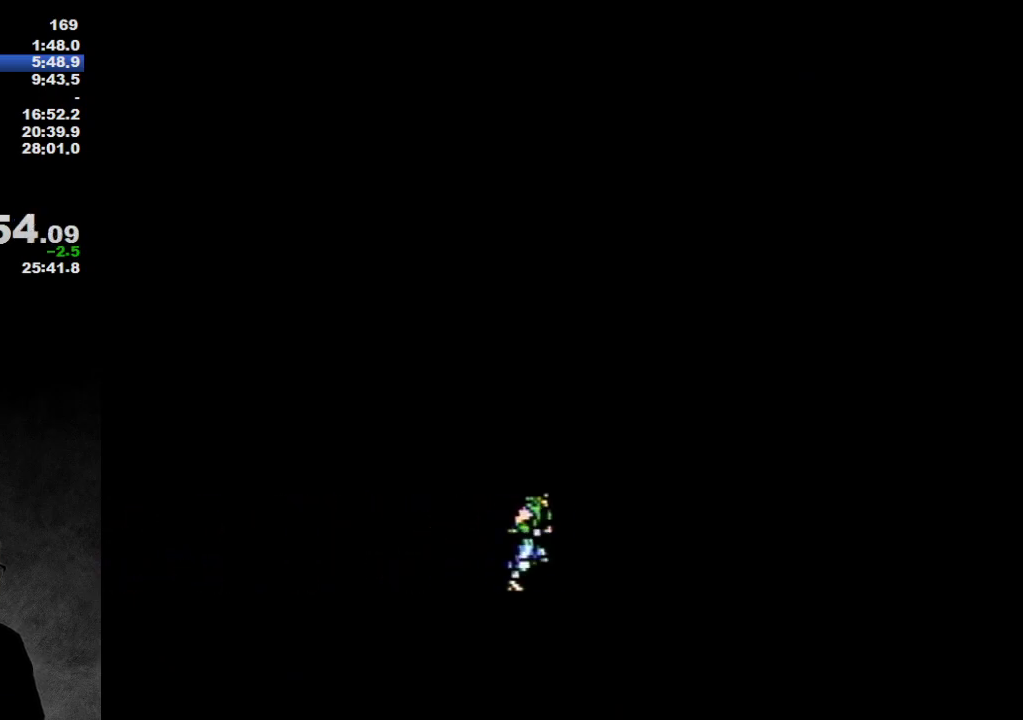
{"buttons": ["DPAD_RIGHT"], "events": []}
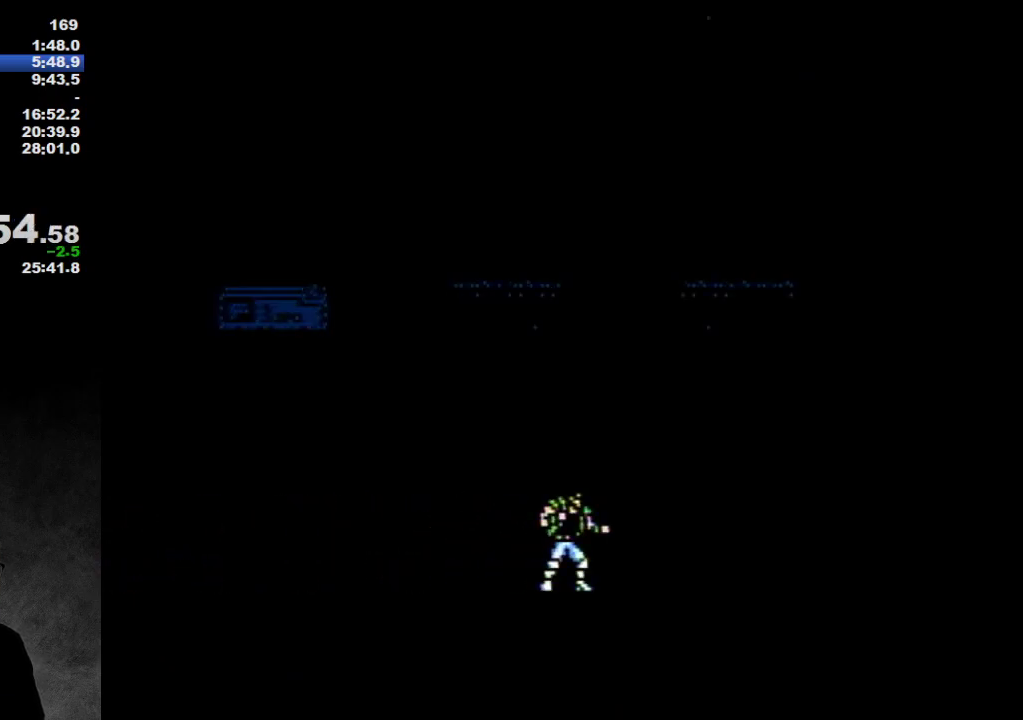
{"buttons": ["DPAD_RIGHT"], "events": []}
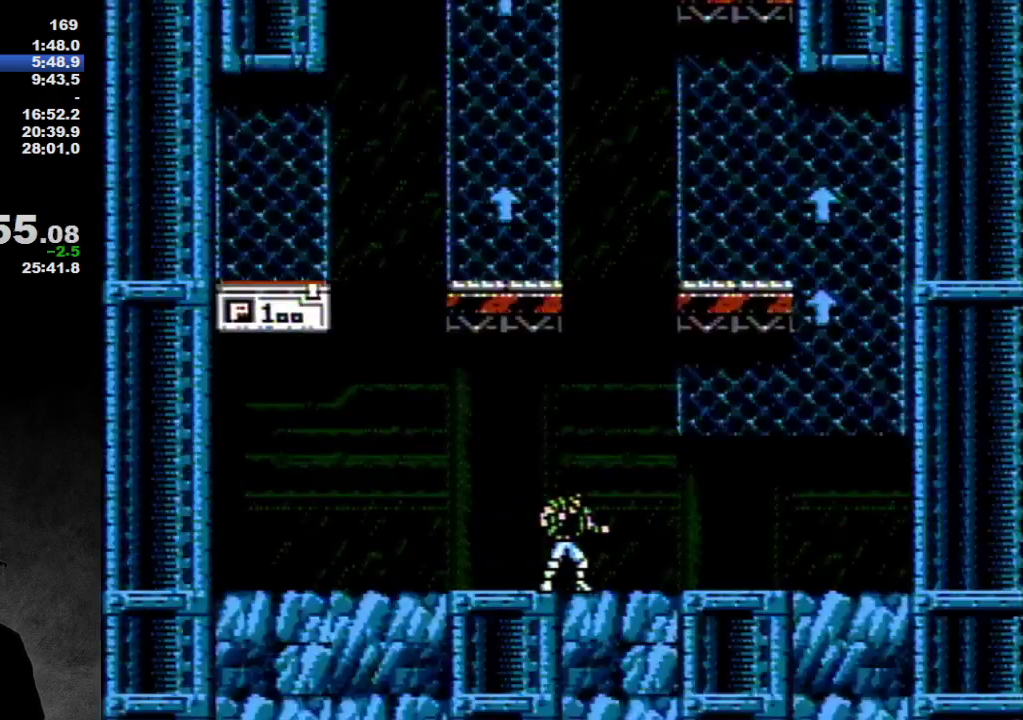
{"buttons": ["DPAD_RIGHT"], "events": []}
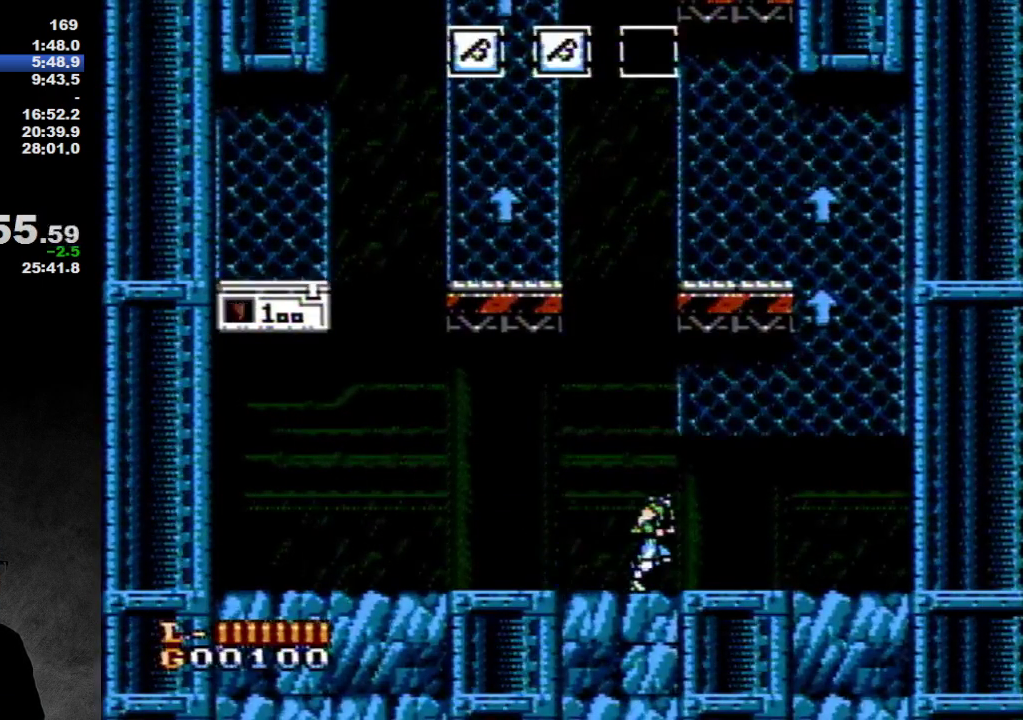
{"buttons": ["A"], "events": [[267, "DPAD_RIGHT", "up"], [417, "DPAD_LEFT", "down"], [483, "A", "down"], [483, "DPAD_LEFT", "up"]]}
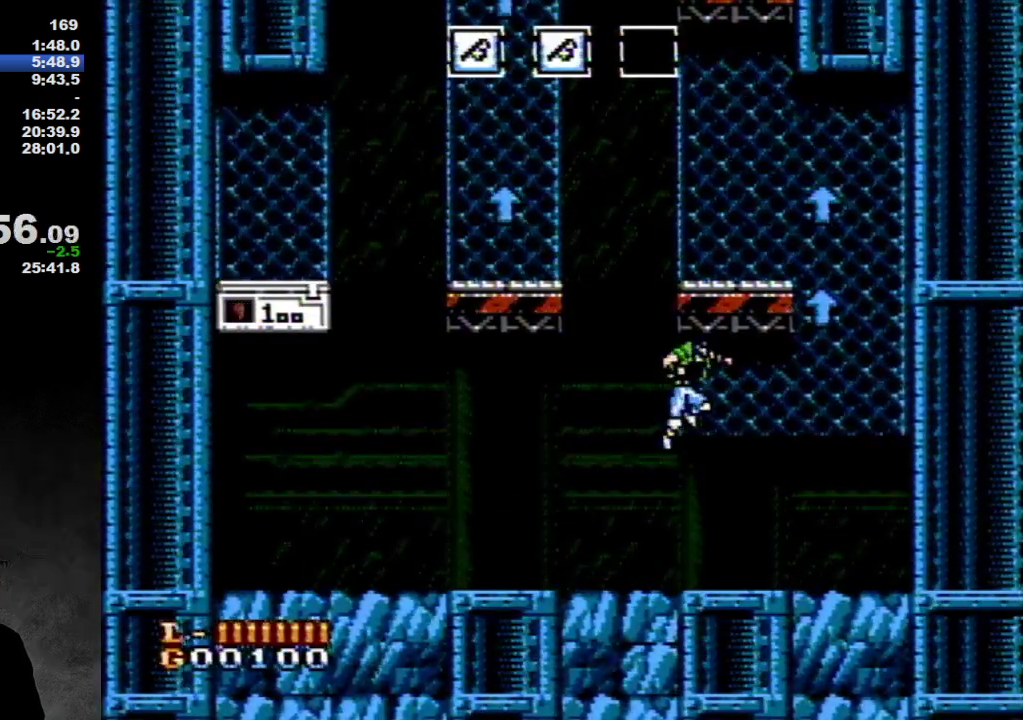
{"buttons": ["DPAD_UP", "DPAD_LEFT"], "events": [[233, "DPAD_RIGHT", "down"], [300, "A", "up"], [317, "DPAD_RIGHT", "up"], [317, "DPAD_UP", "down"], [350, "DPAD_LEFT", "down"]]}